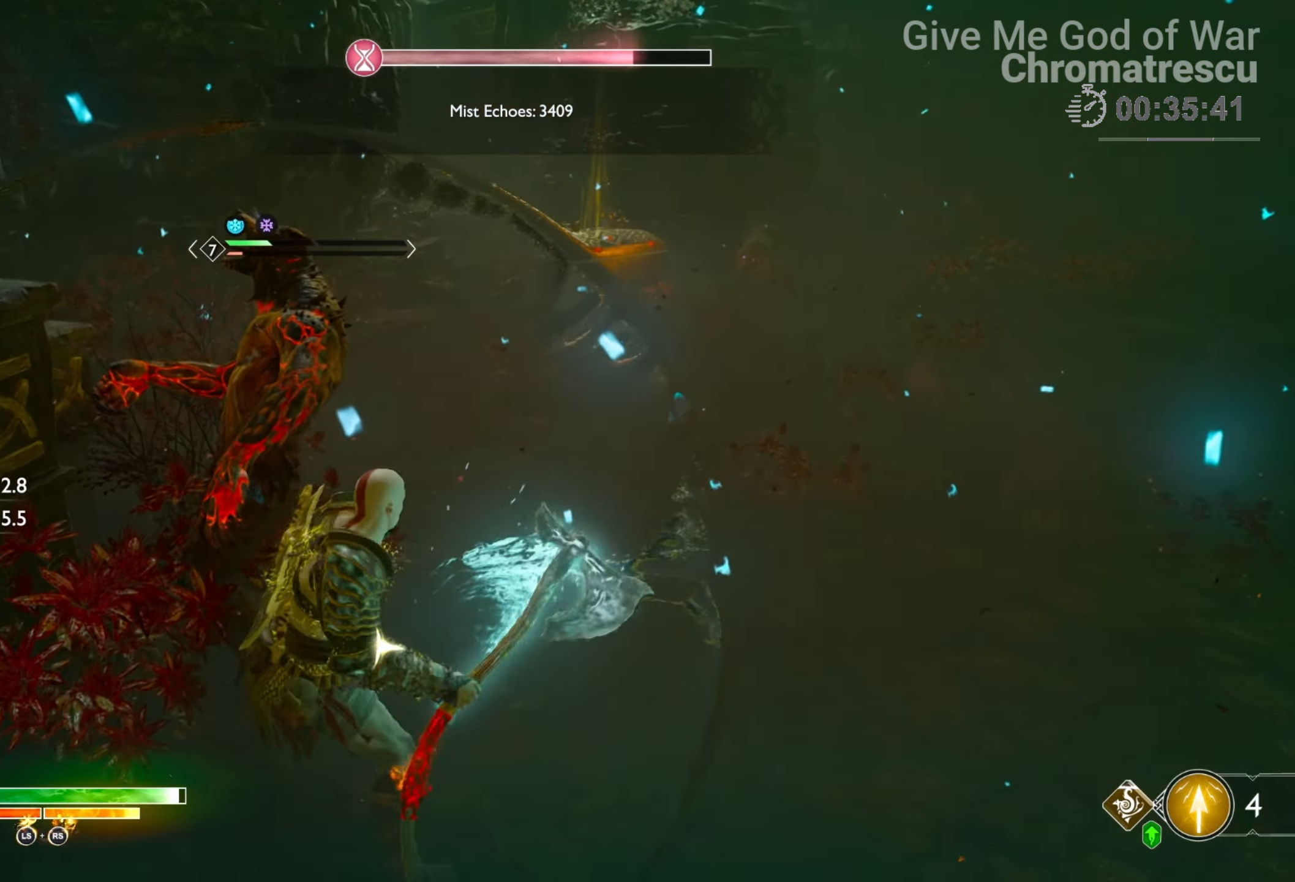
Gameplay with a controller (PlayStation layout); each line is a JSON object with the inputs held at the frame after it. "events" lists button and stick changes between this image and that frame as [ms after this image, input, new state], when the widget could be followed in between.
{"buttons": ["R1"], "left_stick": "center", "right_stick": "down", "events": [[68, "left_stick", "center"]]}
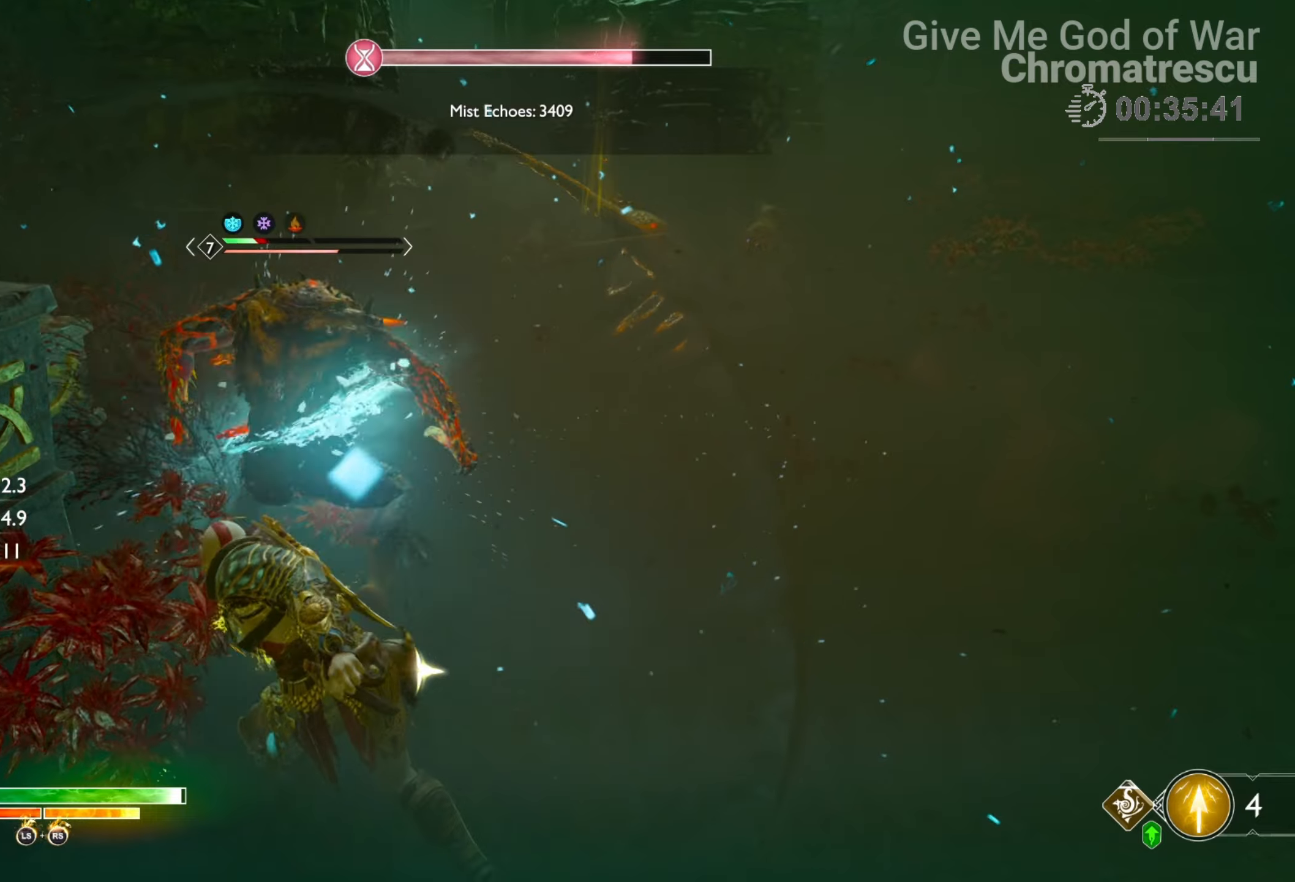
{"buttons": ["R1"], "left_stick": "center", "right_stick": "down-right", "events": [[237, "right_stick", "down-right"]]}
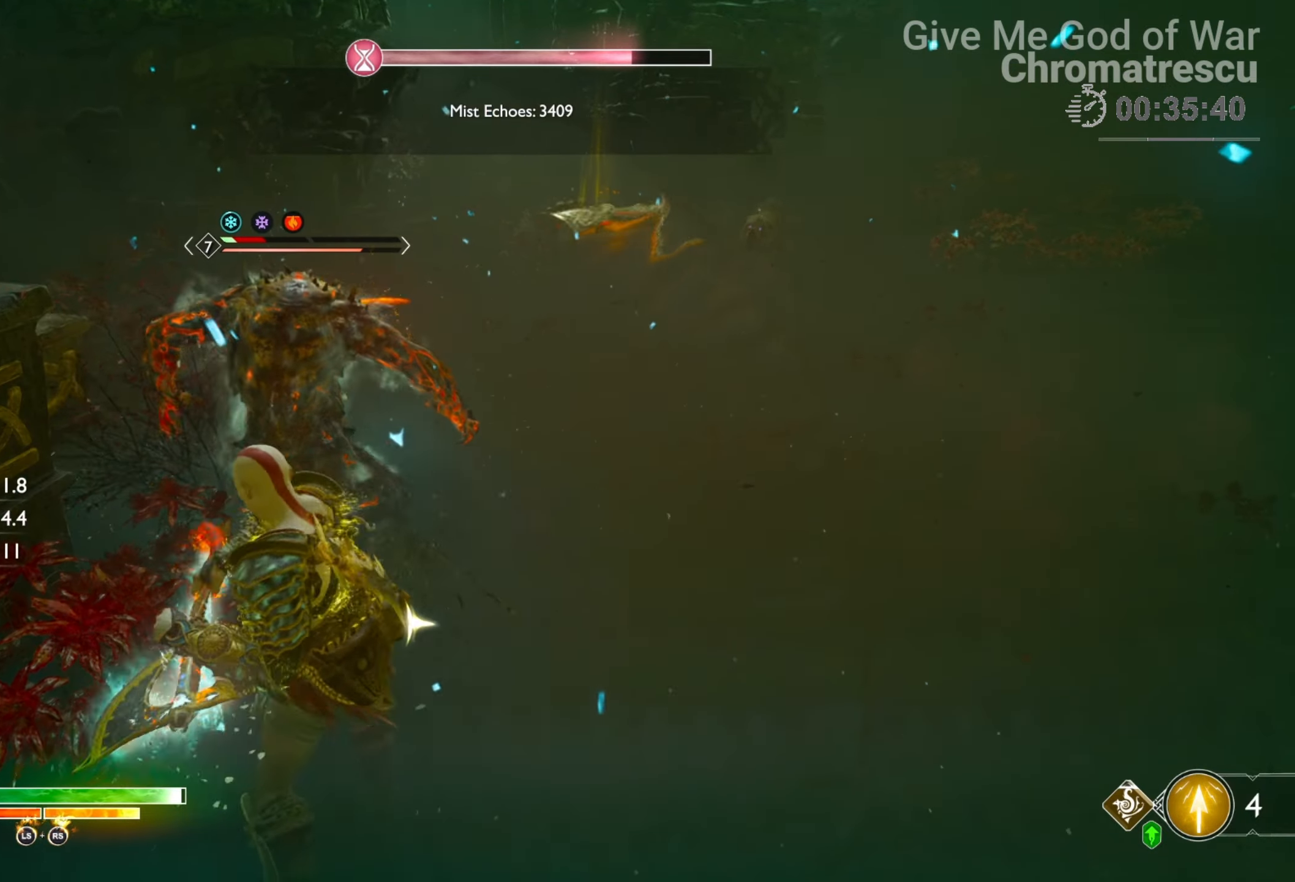
{"buttons": ["R1"], "left_stick": "center", "right_stick": "down-right", "events": []}
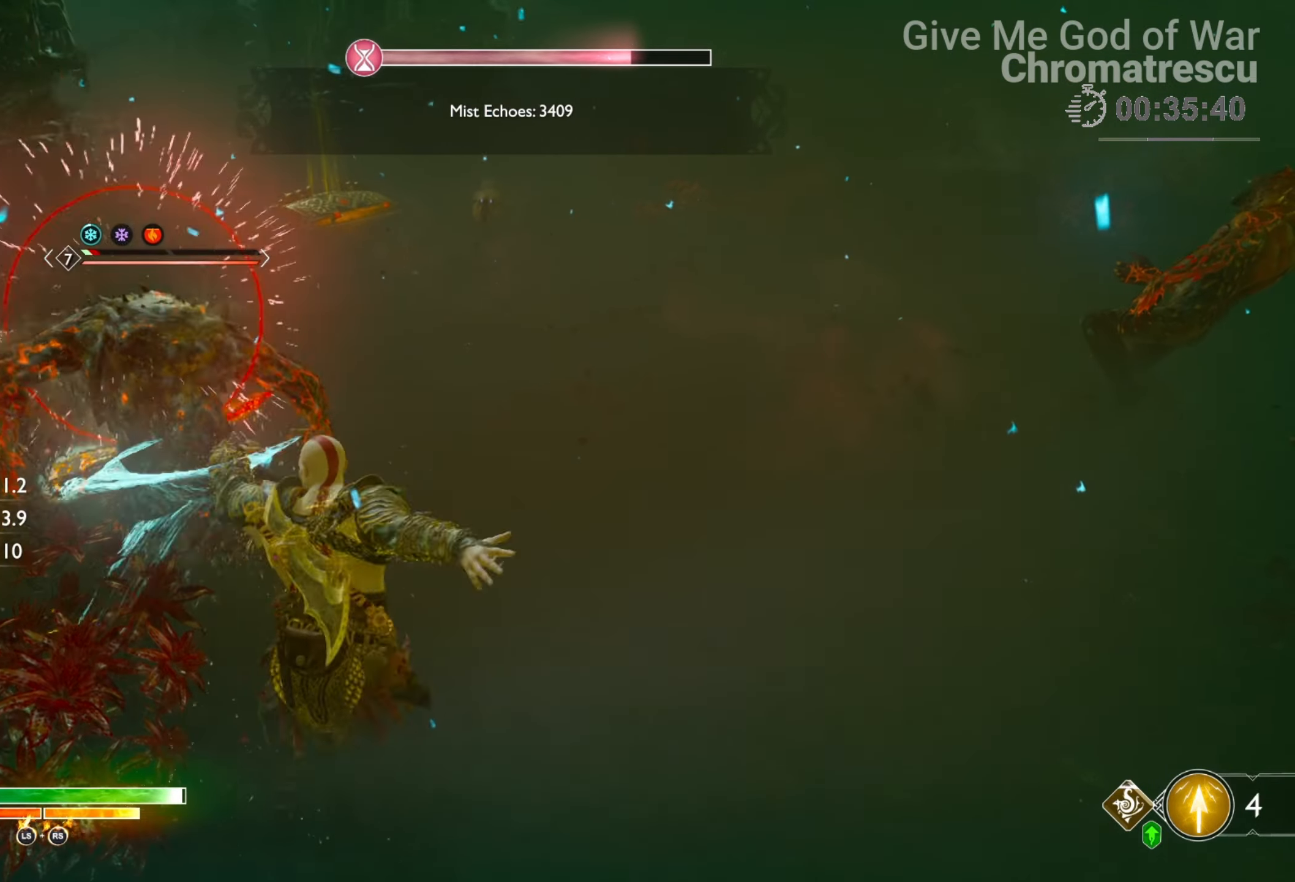
{"buttons": ["R1"], "left_stick": "up-right", "right_stick": "down-right", "events": [[288, "left_stick", "up-right"]]}
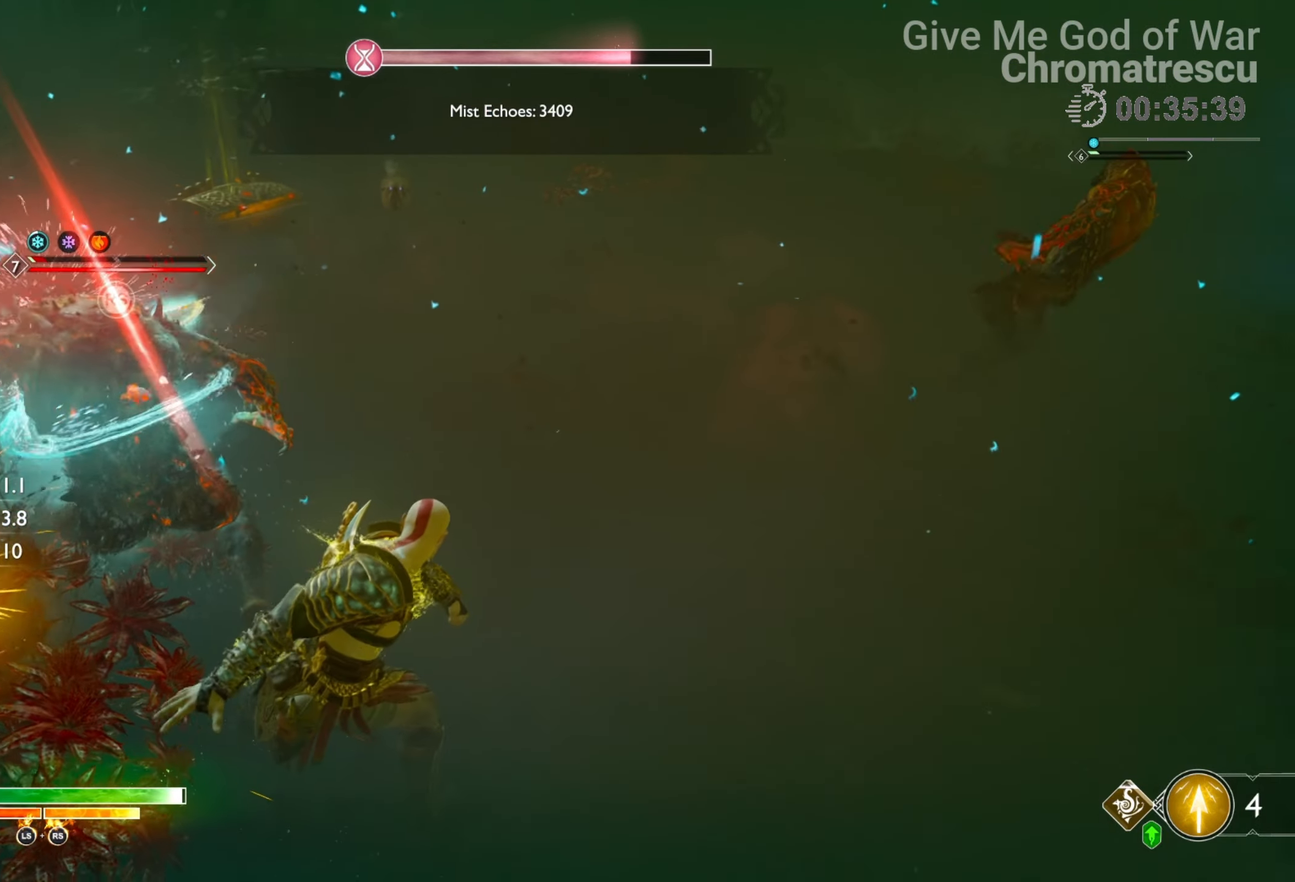
{"buttons": ["R1"], "left_stick": "up-right", "right_stick": "down", "events": [[289, "right_stick", "down"]]}
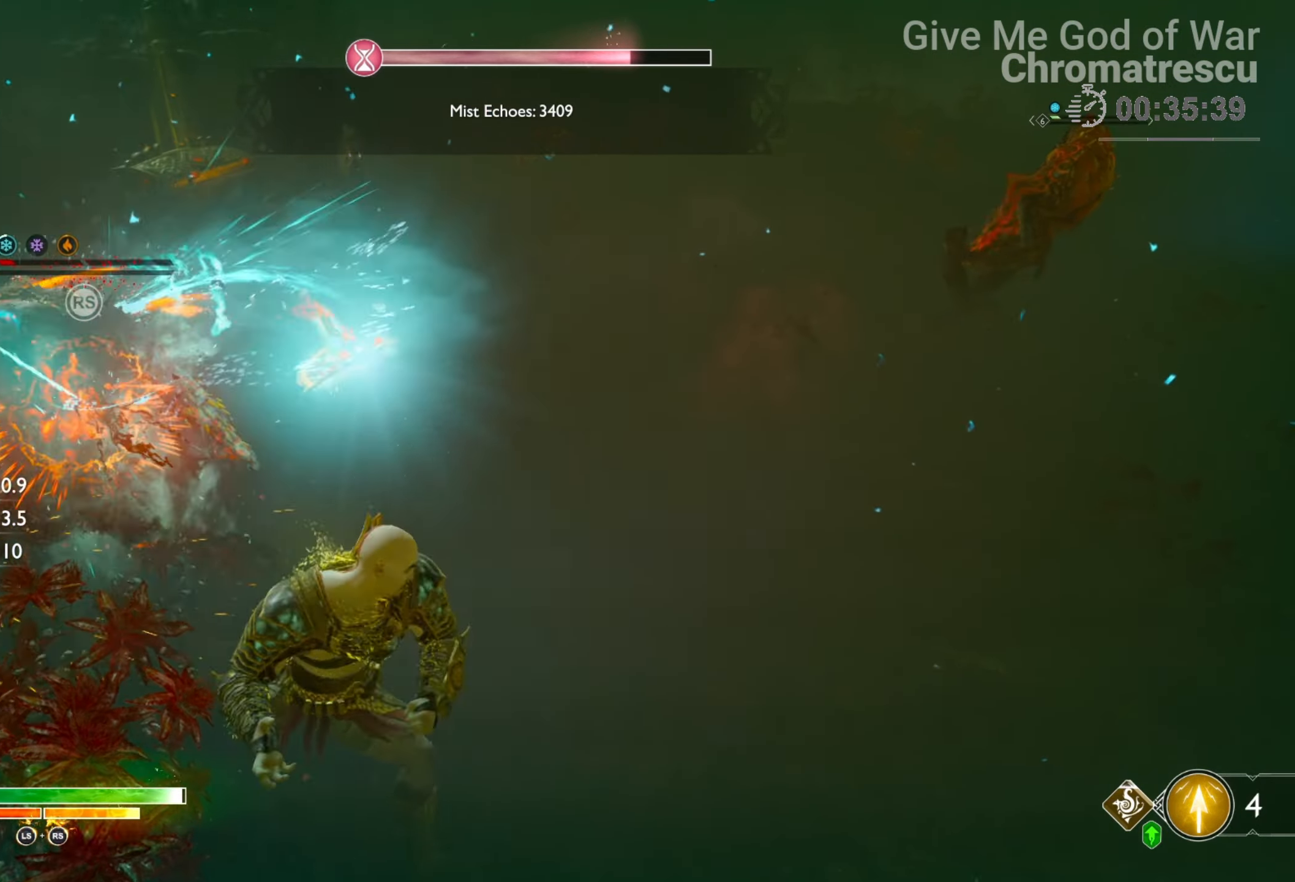
{"buttons": ["R1"], "left_stick": "up-right", "right_stick": "right", "events": [[102, "left_stick", "up"], [152, "right_stick", "down-left"], [339, "right_stick", "center"], [424, "left_stick", "up-right"], [424, "right_stick", "right"]]}
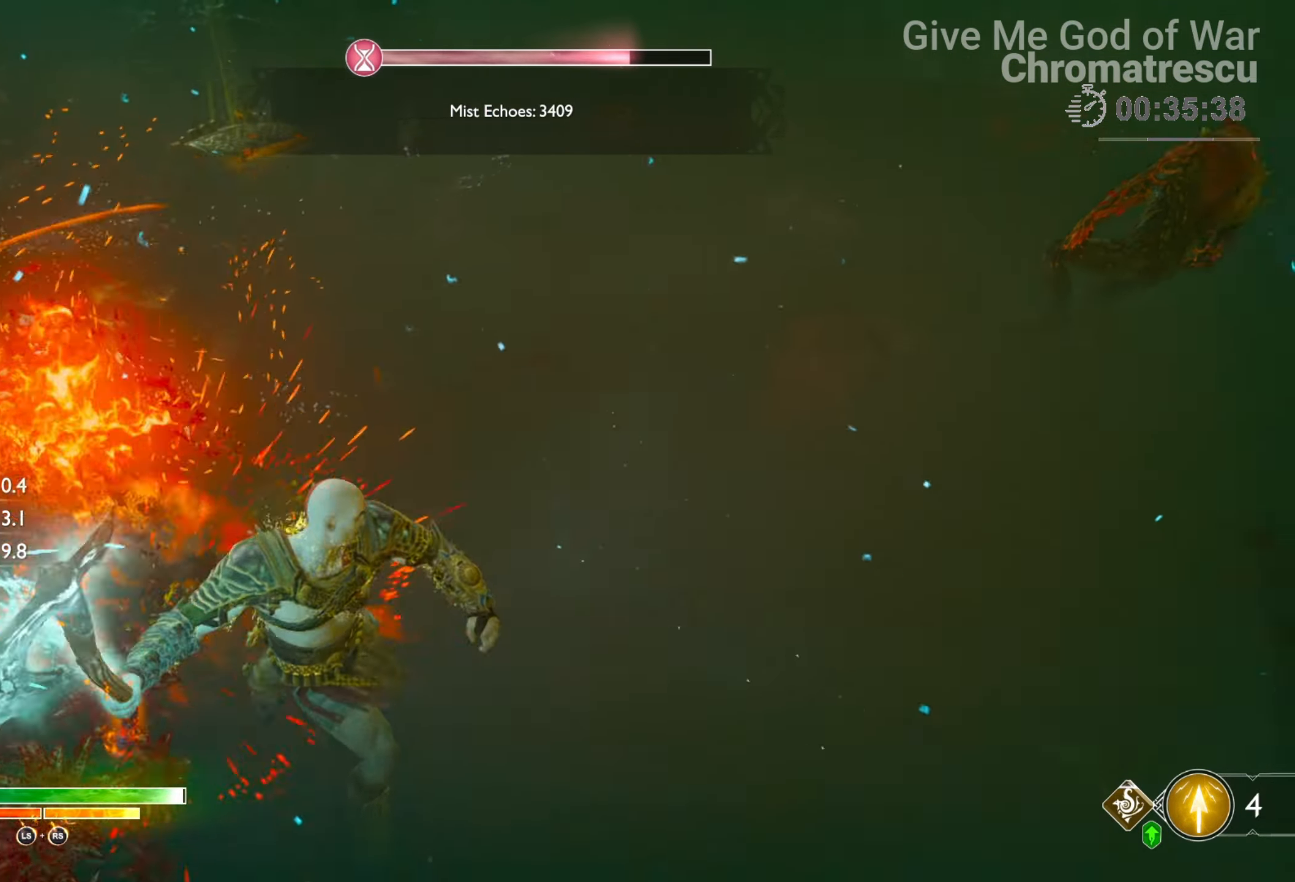
{"buttons": [], "left_stick": "up-right", "right_stick": "center", "events": [[390, "R1", "up"], [390, "right_stick", "center"]]}
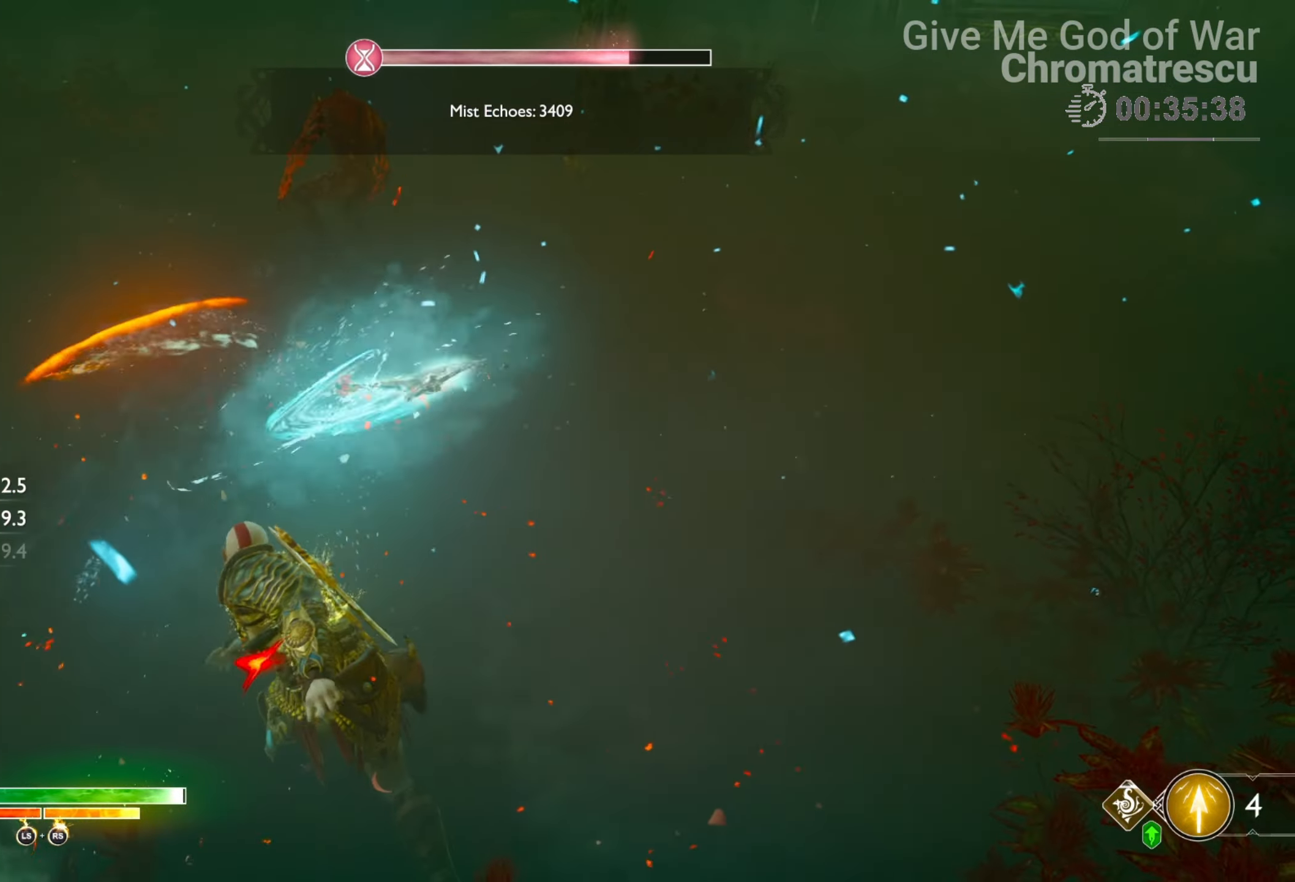
{"buttons": [], "left_stick": "up-right", "right_stick": "center", "events": [[85, "CROSS", "down"], [169, "R1", "down"], [271, "CROSS", "up"], [407, "R1", "up"]]}
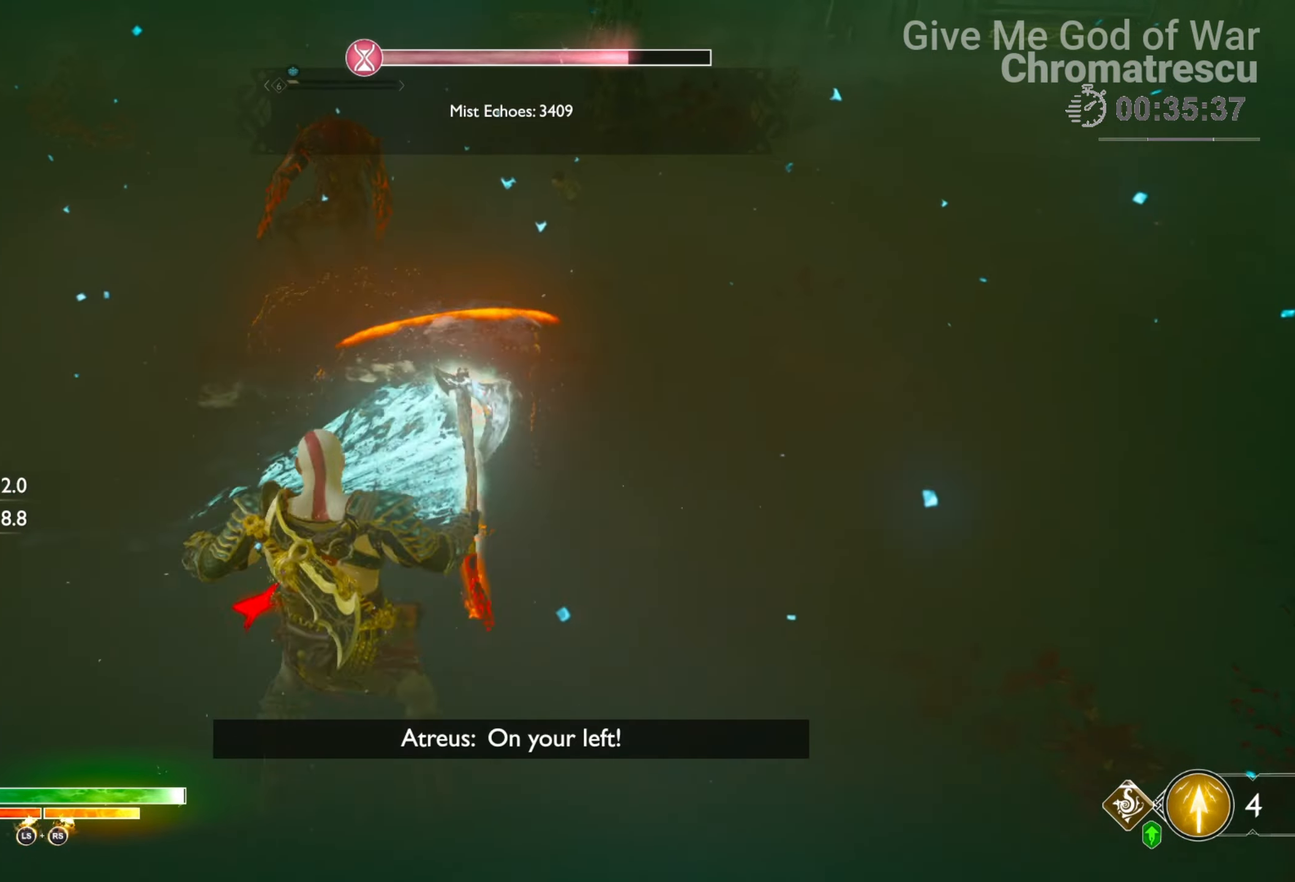
{"buttons": ["R1"], "left_stick": "up-right", "right_stick": "down-left", "events": [[153, "CROSS", "down"], [238, "R1", "down"], [323, "CROSS", "up"], [475, "right_stick", "down-left"]]}
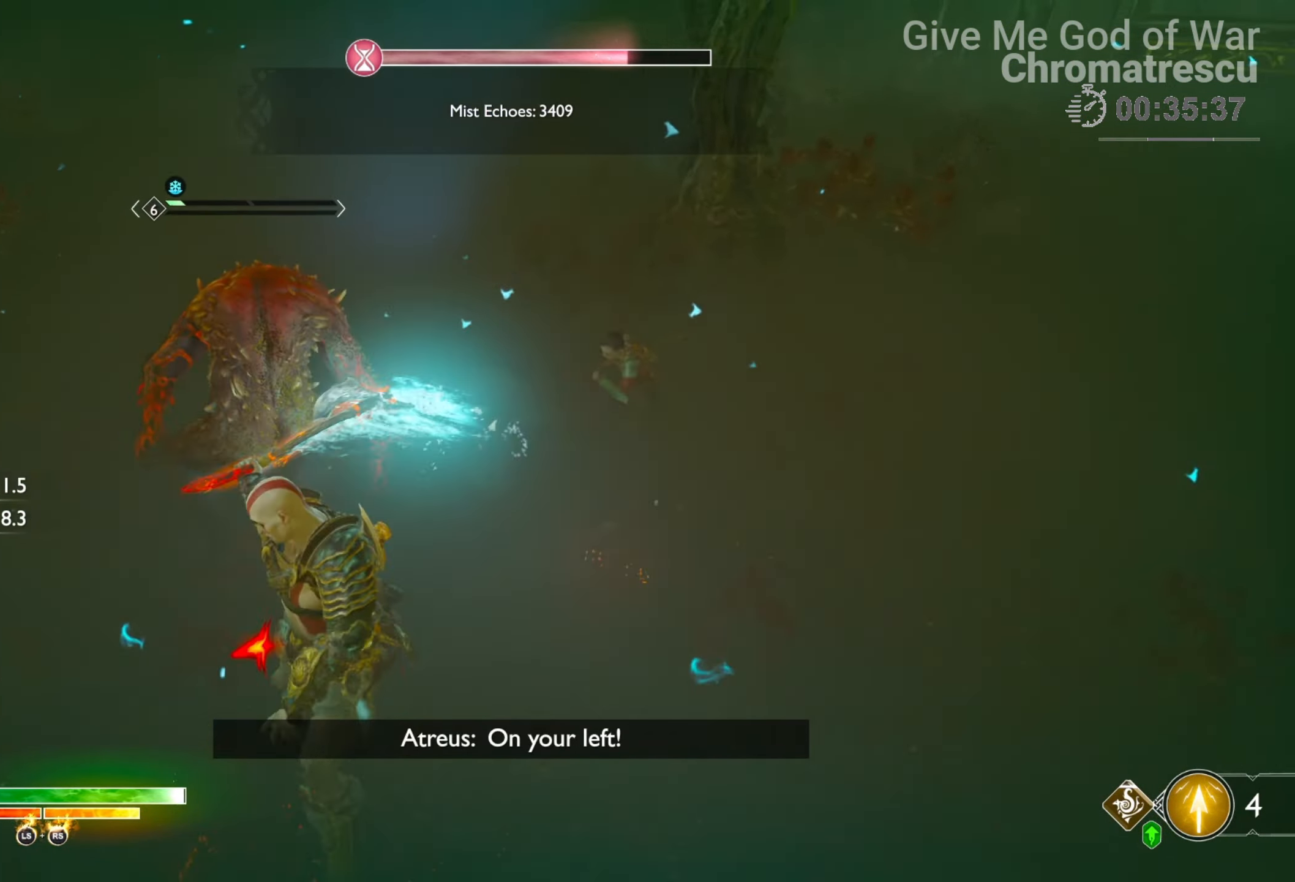
{"buttons": ["R1"], "left_stick": "up-right", "right_stick": "down-left", "events": []}
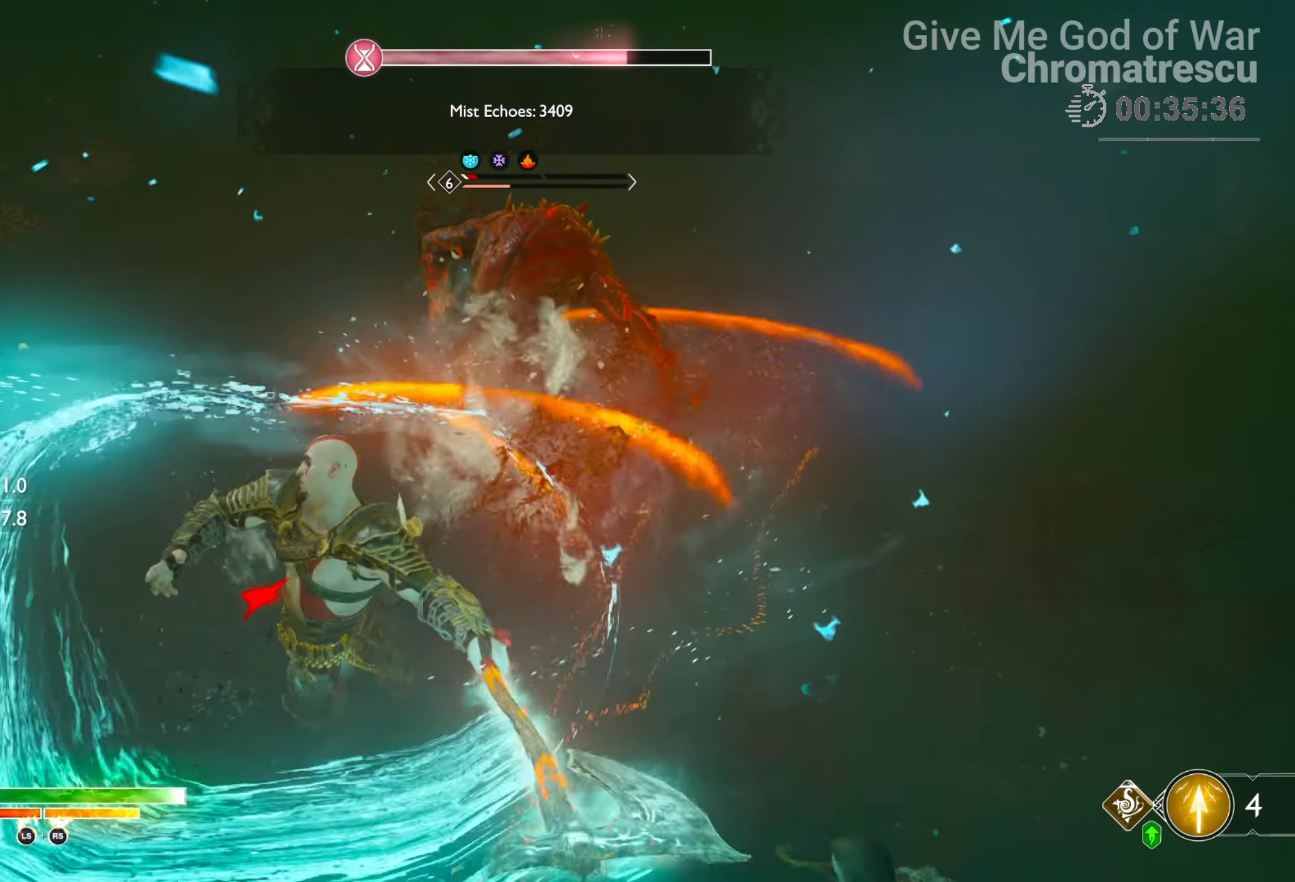
{"buttons": ["R1"], "left_stick": "up-right", "right_stick": "left", "events": [[102, "right_stick", "left"]]}
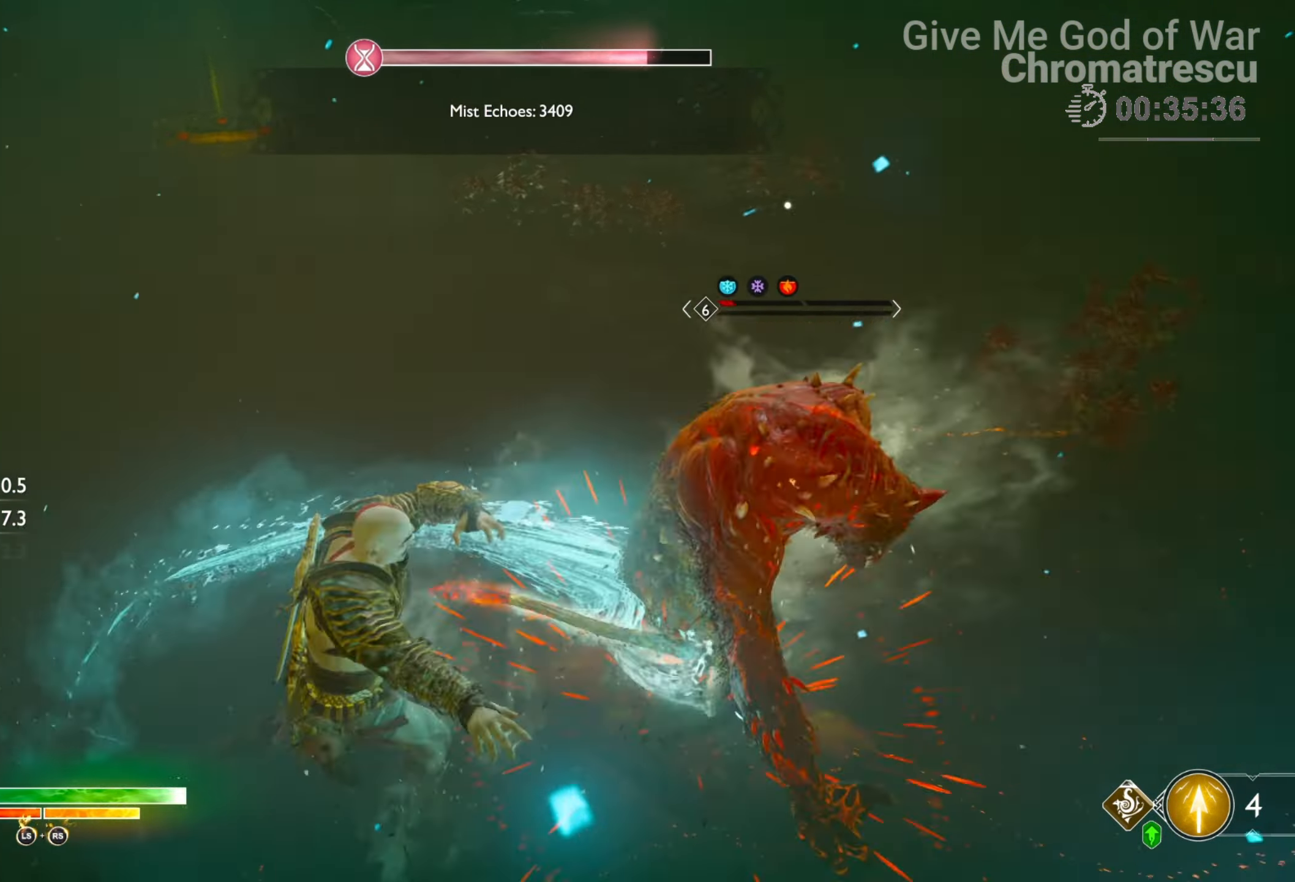
{"buttons": [], "left_stick": "up", "right_stick": "center", "events": [[67, "left_stick", "up"], [253, "R1", "up"], [253, "right_stick", "center"]]}
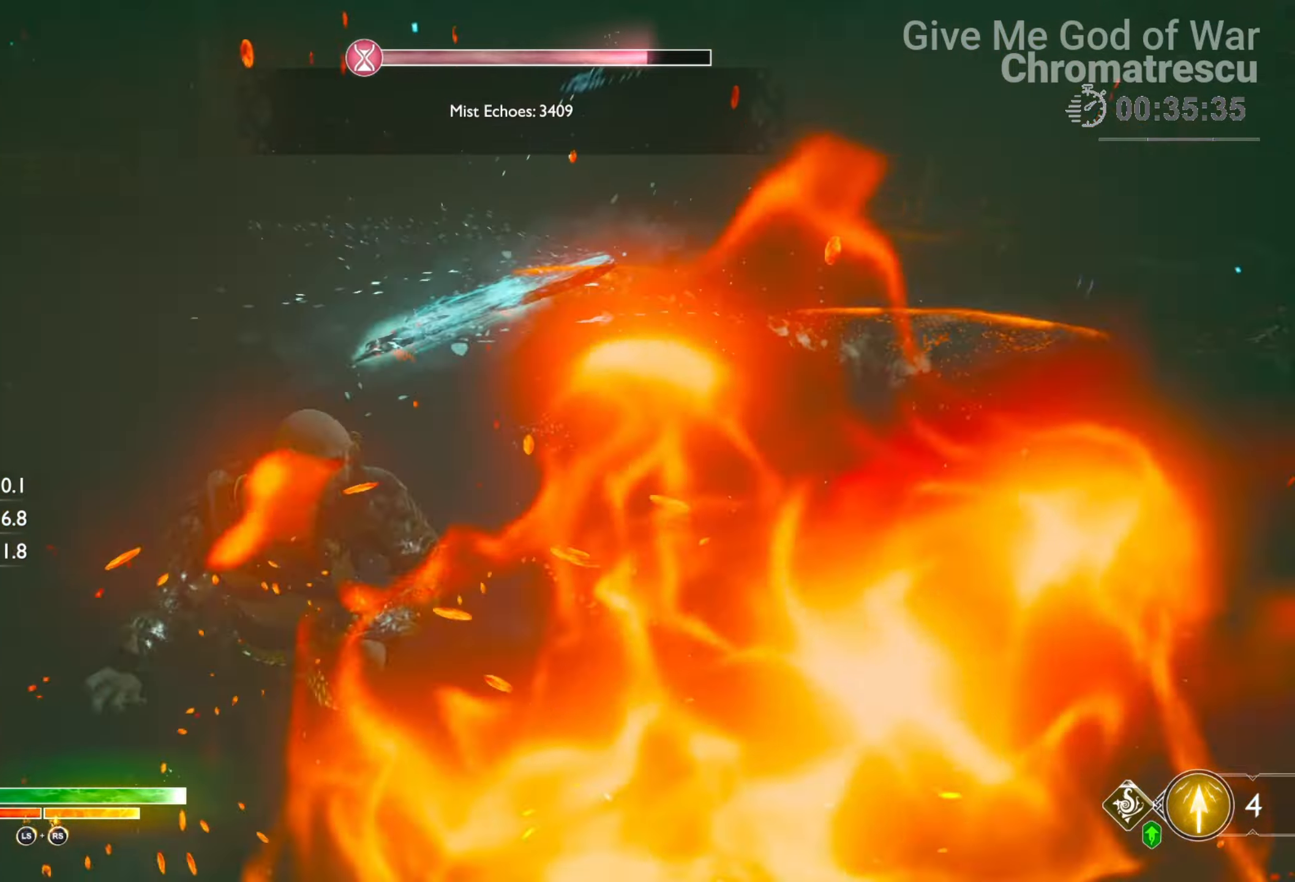
{"buttons": ["R1"], "left_stick": "up", "right_stick": "right", "events": [[186, "CROSS", "down"], [254, "R1", "down"], [339, "CROSS", "up"], [423, "R1", "up"], [457, "R1", "down"], [474, "right_stick", "right"]]}
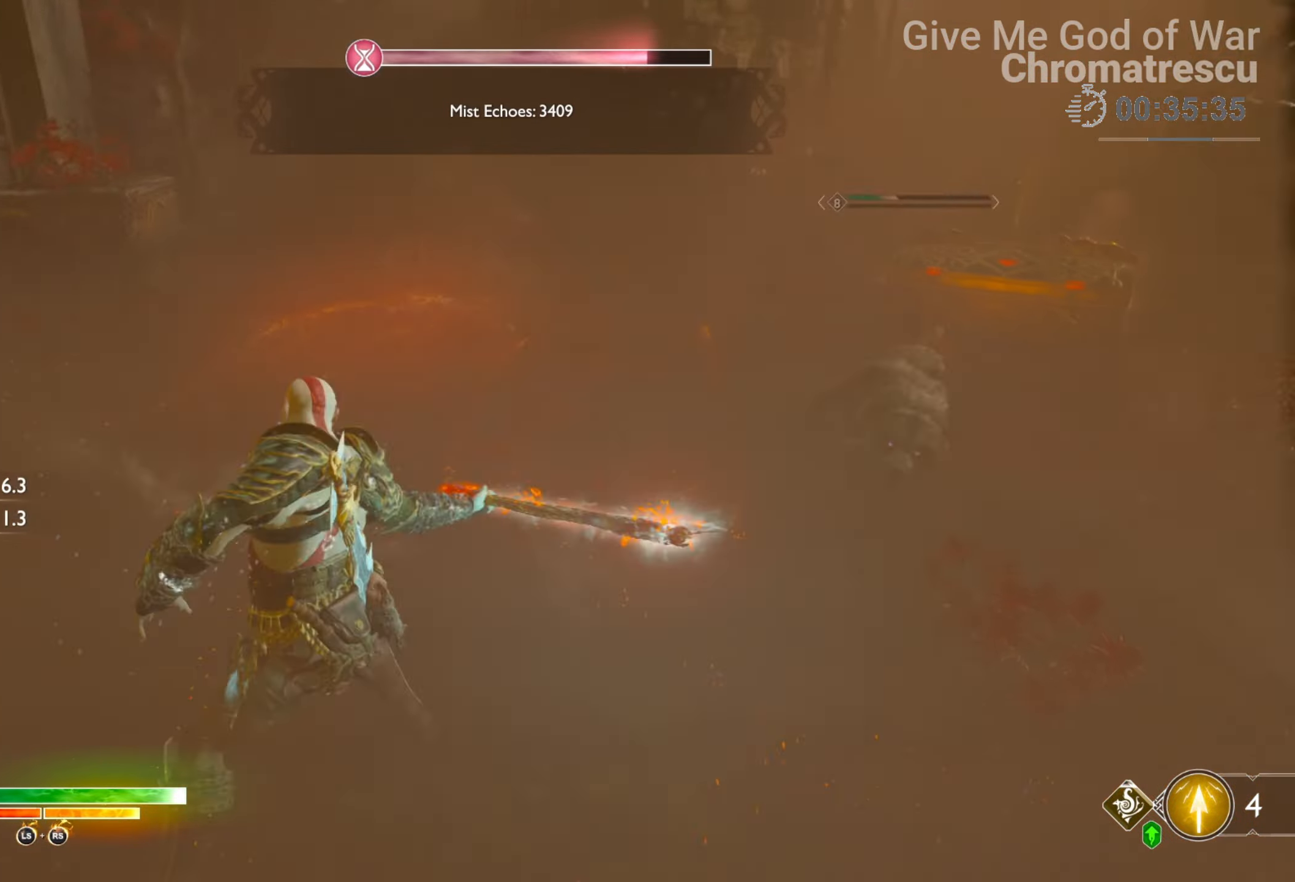
{"buttons": ["R1"], "left_stick": "up", "right_stick": "center", "events": [[102, "R1", "up"], [170, "R1", "down"], [322, "R1", "up"], [390, "right_stick", "down-left"], [424, "R1", "down"], [458, "right_stick", "center"]]}
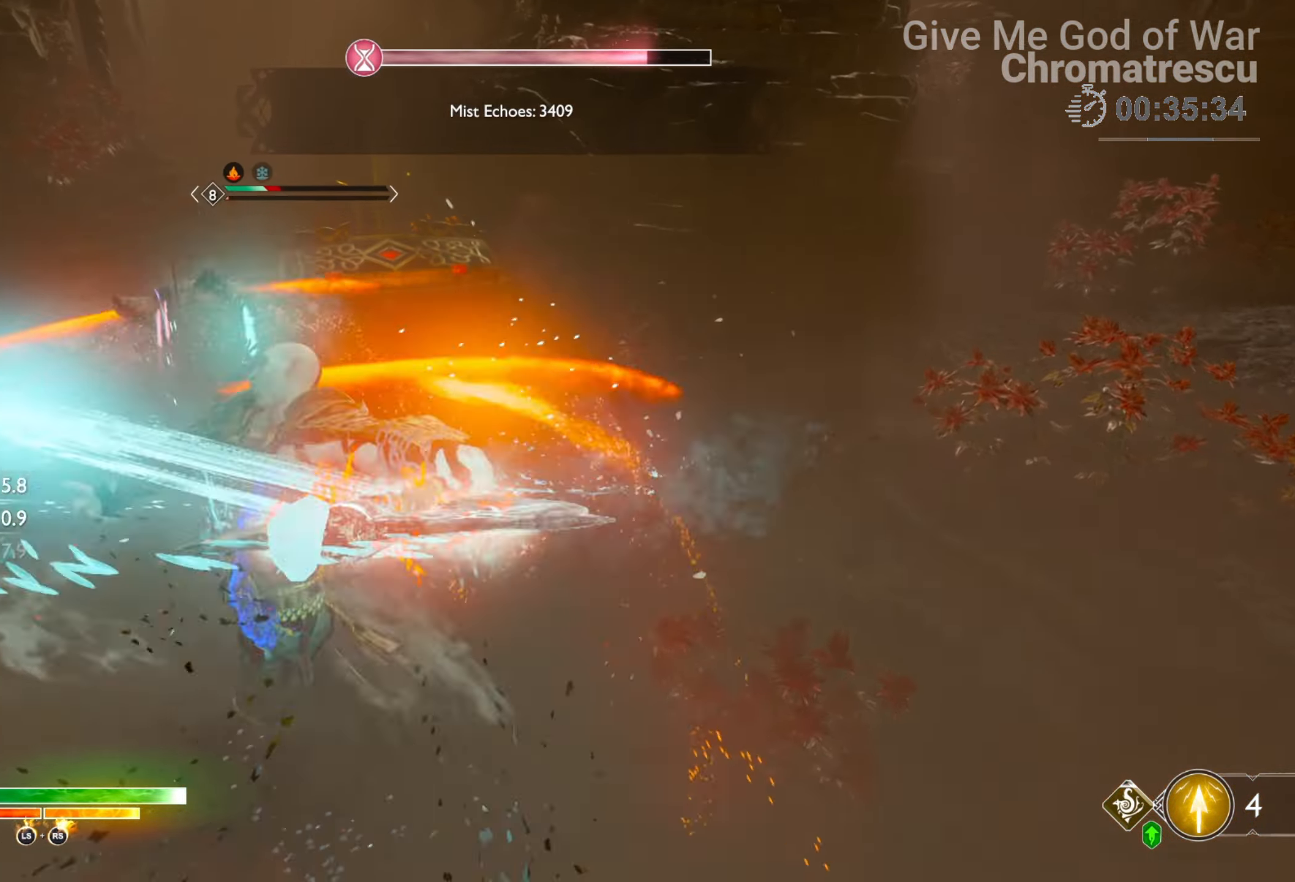
{"buttons": ["R1"], "left_stick": "center", "right_stick": "center", "events": [[17, "R1", "up"], [68, "R1", "down"], [152, "right_stick", "down-left"], [339, "left_stick", "center"], [339, "right_stick", "center"]]}
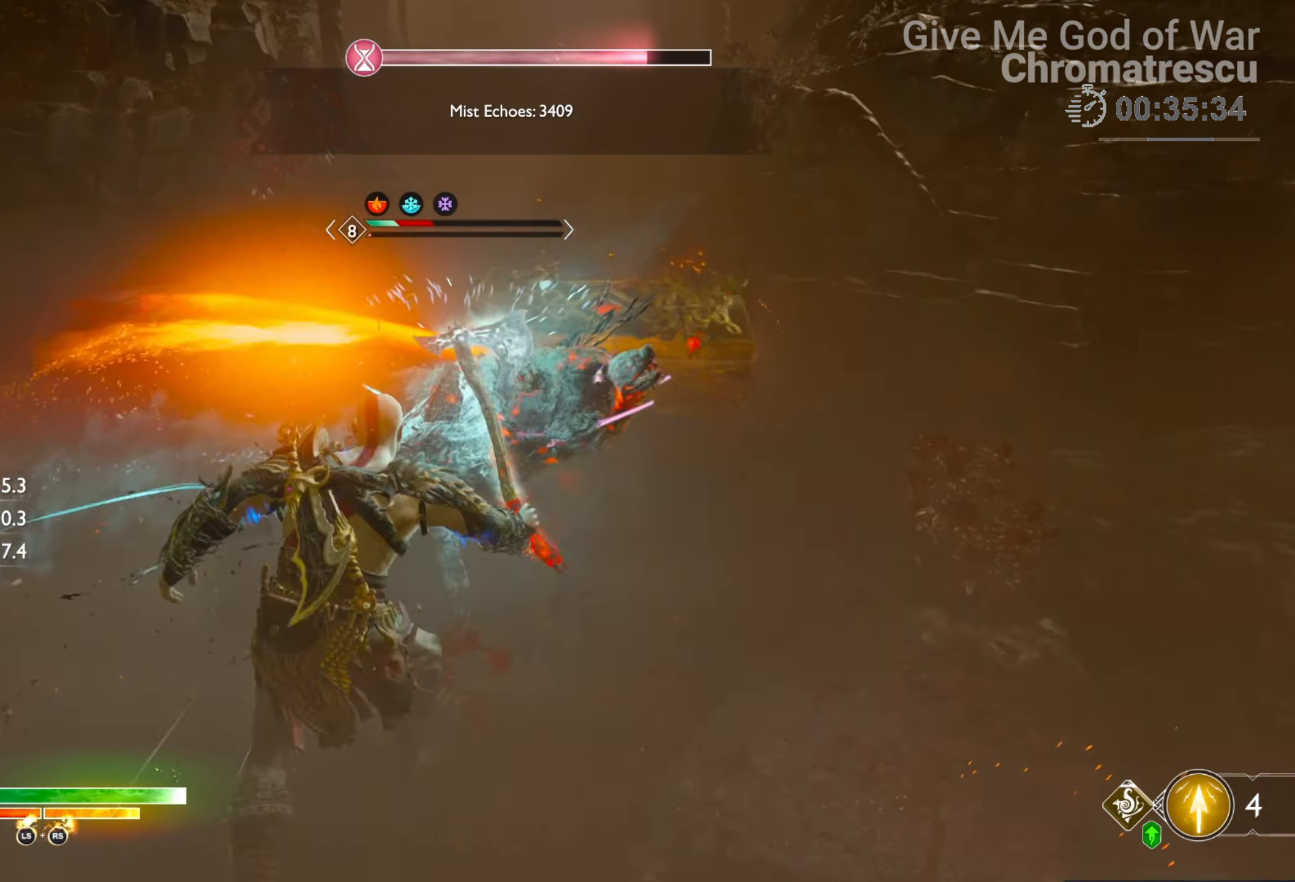
{"buttons": ["R1"], "left_stick": "center", "right_stick": "center", "events": []}
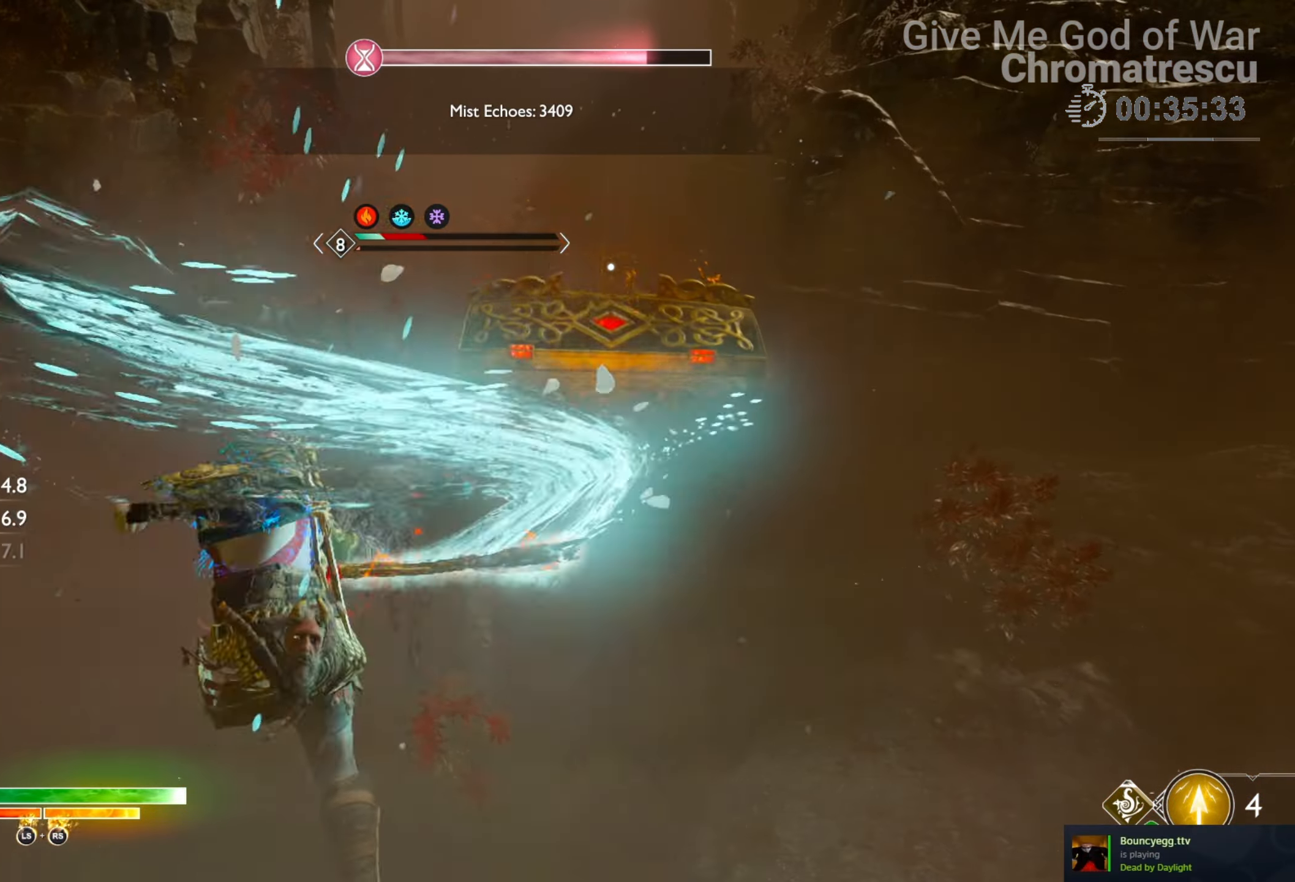
{"buttons": ["R1"], "left_stick": "center", "right_stick": "center", "events": []}
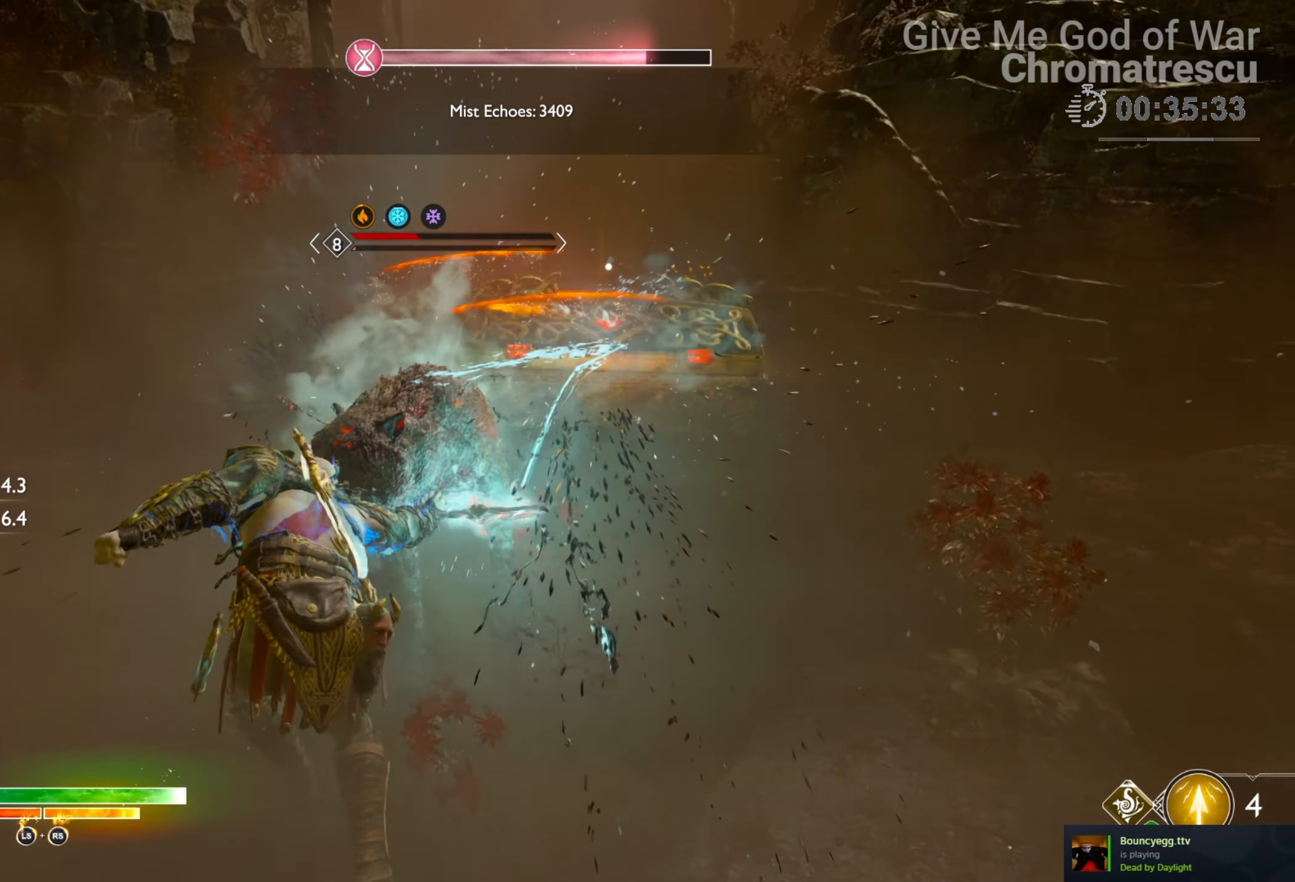
{"buttons": ["L1"], "left_stick": "up-right", "right_stick": "right", "events": [[153, "right_stick", "right"], [221, "R1", "up"], [390, "L1", "down"], [390, "left_stick", "up-right"], [441, "L3", "down"], [492, "L3", "up"]]}
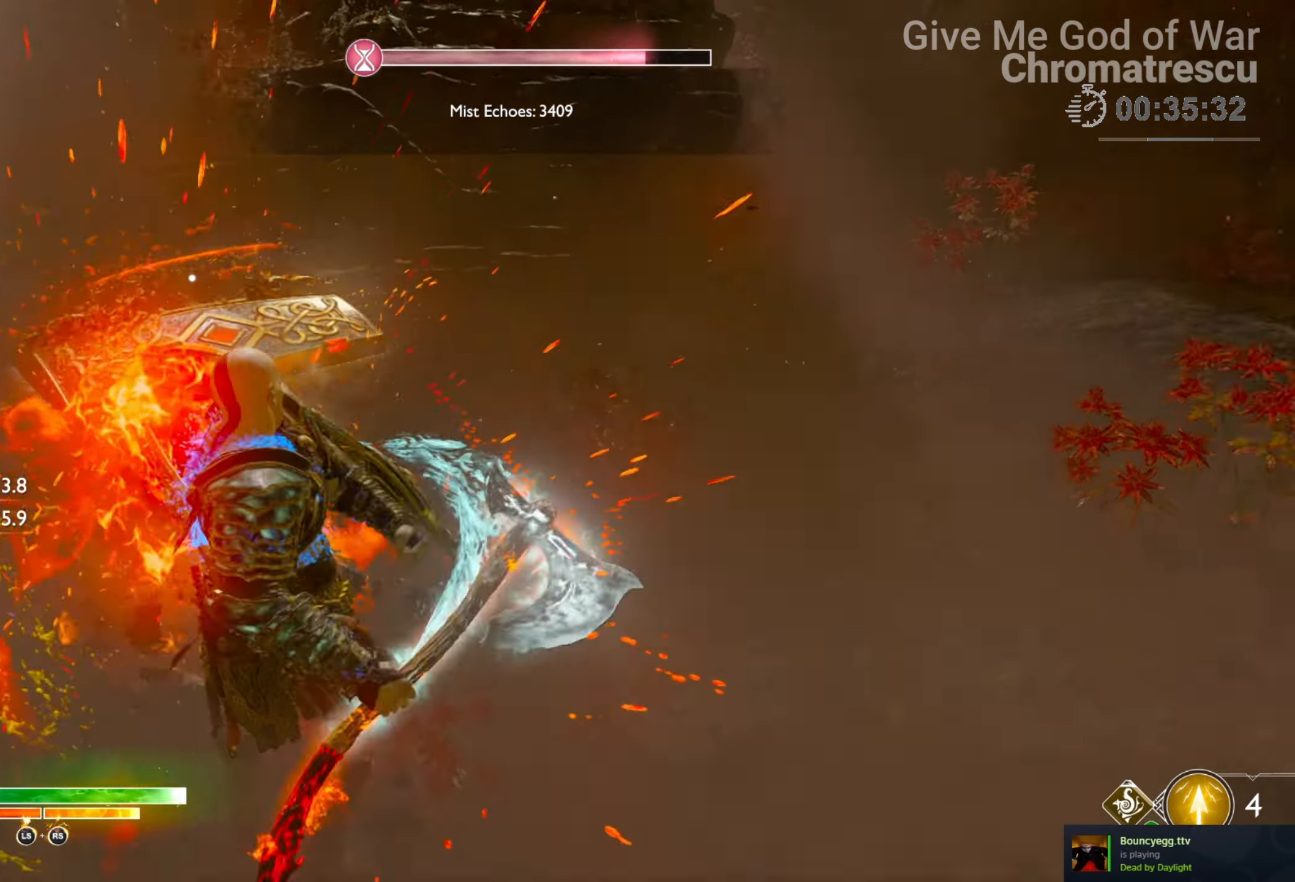
{"buttons": ["L3"], "left_stick": "up", "right_stick": "up-right", "events": [[34, "L1", "up"], [51, "left_stick", "up"], [101, "L3", "down"], [169, "left_stick", "up-left"], [271, "L3", "up"], [322, "L3", "down"], [373, "right_stick", "up-right"], [423, "L3", "up"], [508, "L3", "down"], [508, "left_stick", "up"]]}
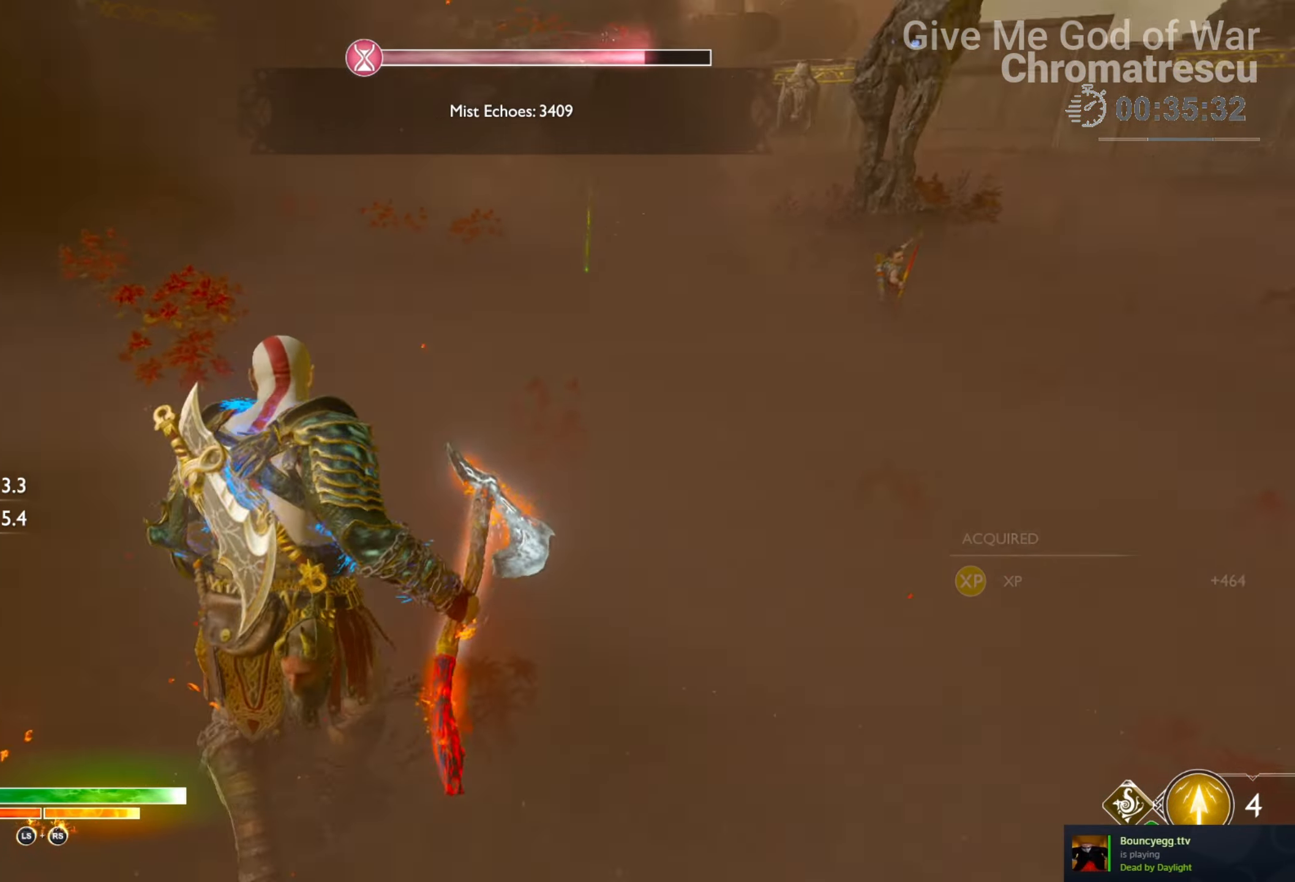
{"buttons": ["L3"], "left_stick": "up", "right_stick": "up-right", "events": [[102, "L3", "up"], [170, "L3", "down"], [204, "right_stick", "center"], [407, "right_stick", "right"], [458, "right_stick", "up-right"]]}
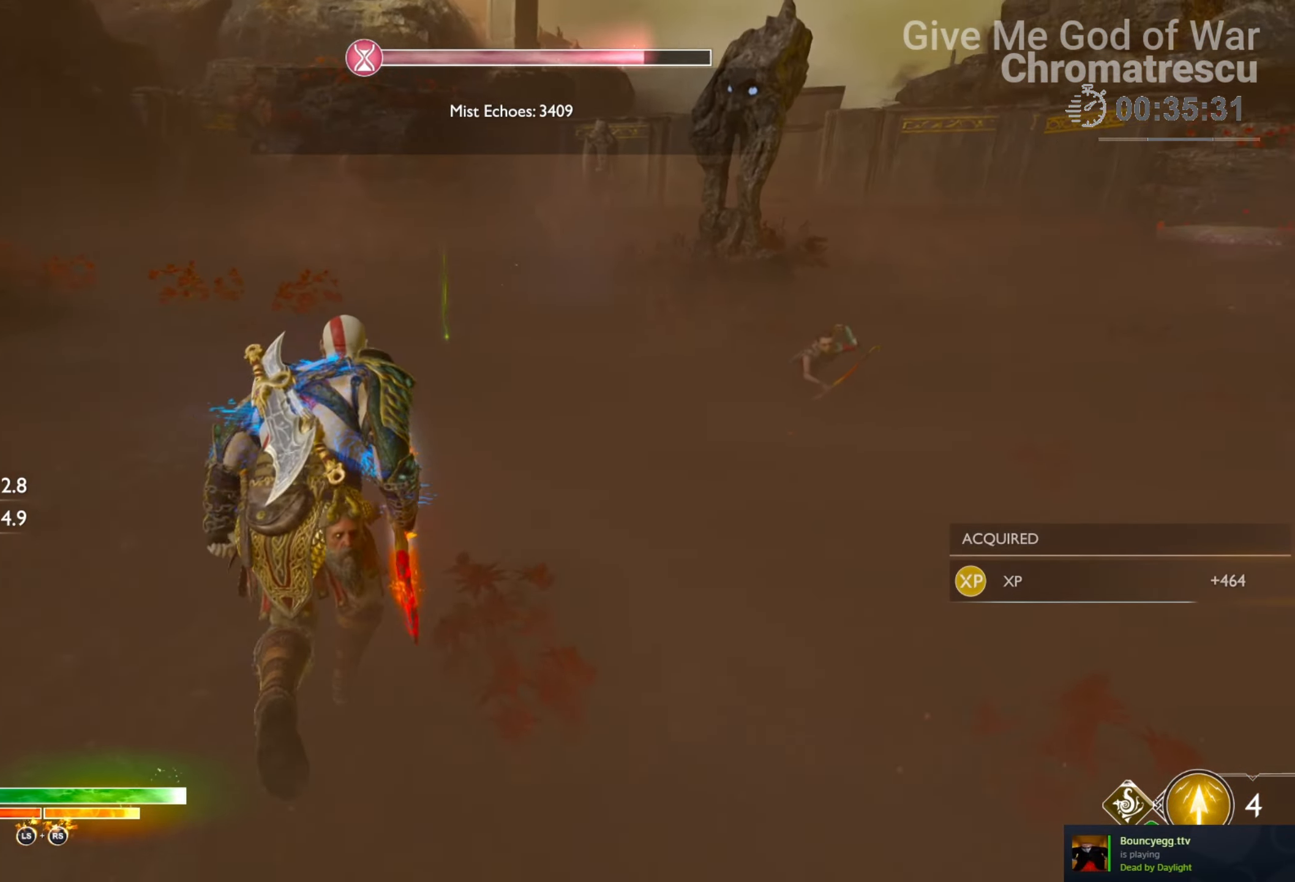
{"buttons": ["CIRCLE", "L3"], "left_stick": "up-left", "right_stick": "center", "events": [[34, "L3", "up"], [118, "L3", "down"], [237, "right_stick", "center"], [288, "L3", "up"], [288, "left_stick", "up-left"], [440, "L3", "down"], [474, "CIRCLE", "down"]]}
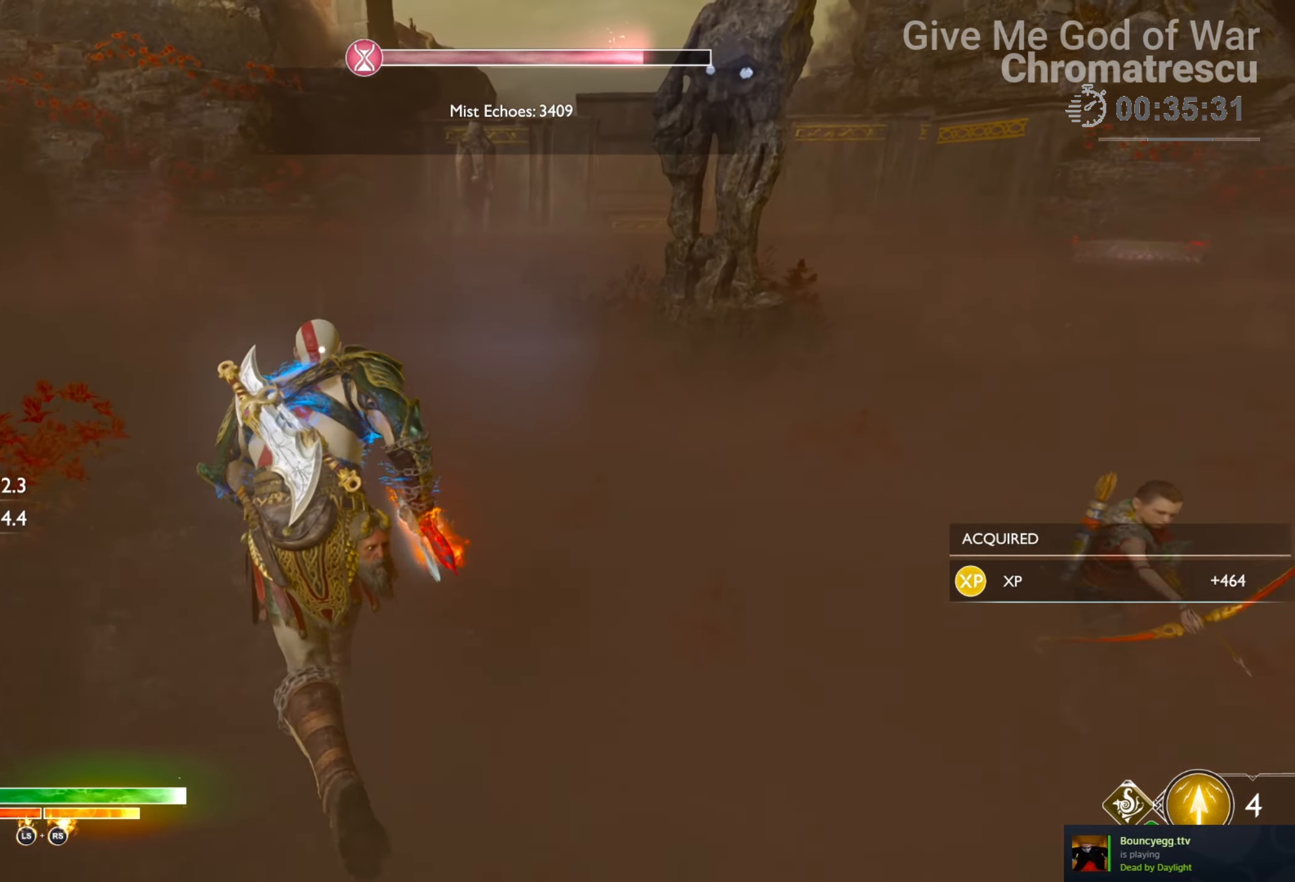
{"buttons": ["L3"], "left_stick": "up-left", "right_stick": "center", "events": [[17, "L3", "up"], [68, "CIRCLE", "up"], [153, "CIRCLE", "down"], [187, "CIRCLE", "up"], [306, "CIRCLE", "down"], [306, "L3", "down"], [407, "CIRCLE", "up"]]}
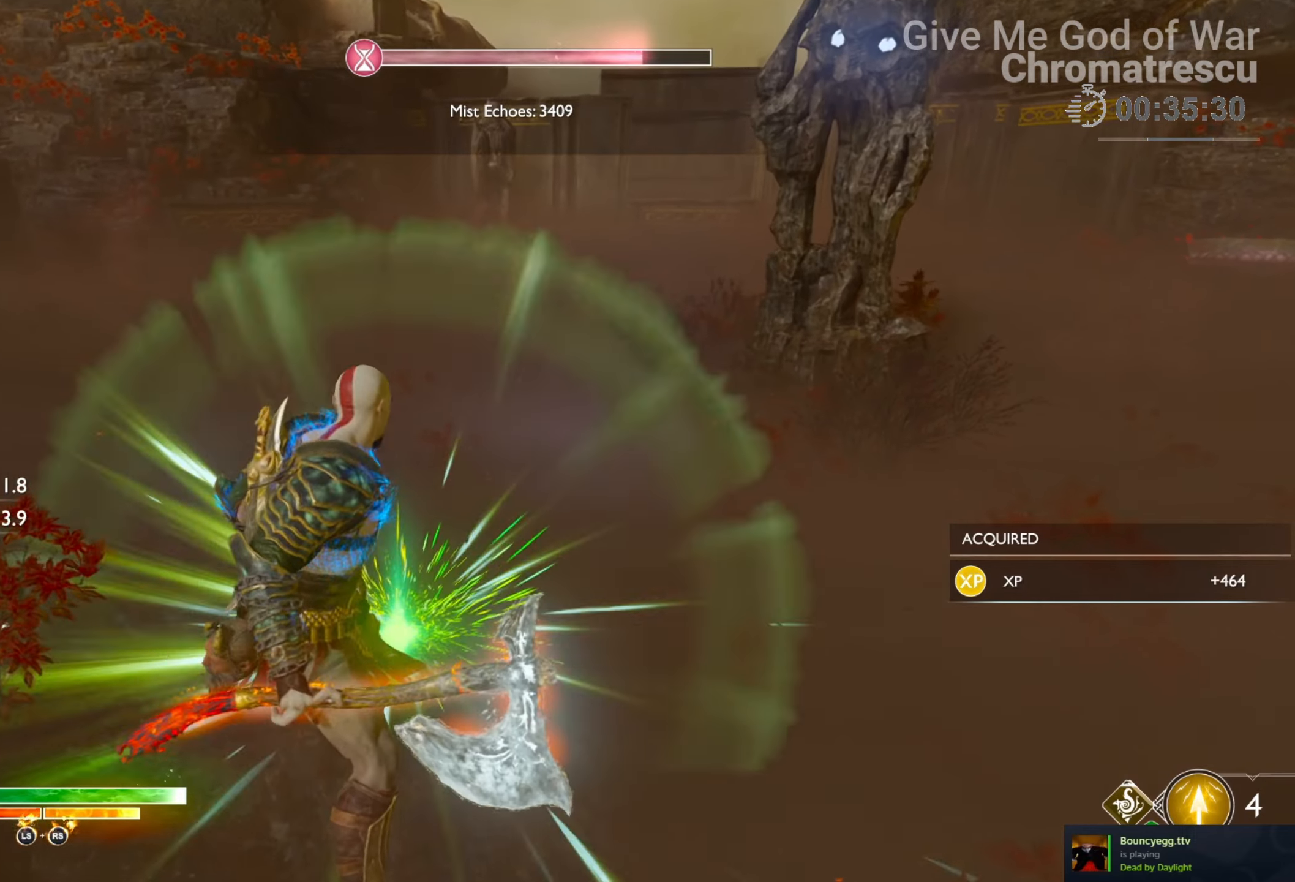
{"buttons": ["L3"], "left_stick": "up", "right_stick": "center", "events": [[119, "right_stick", "left"], [153, "L3", "up"], [220, "L3", "down"], [220, "left_stick", "up"], [305, "right_stick", "up"], [339, "L3", "up"], [390, "L3", "down"], [407, "right_stick", "center"]]}
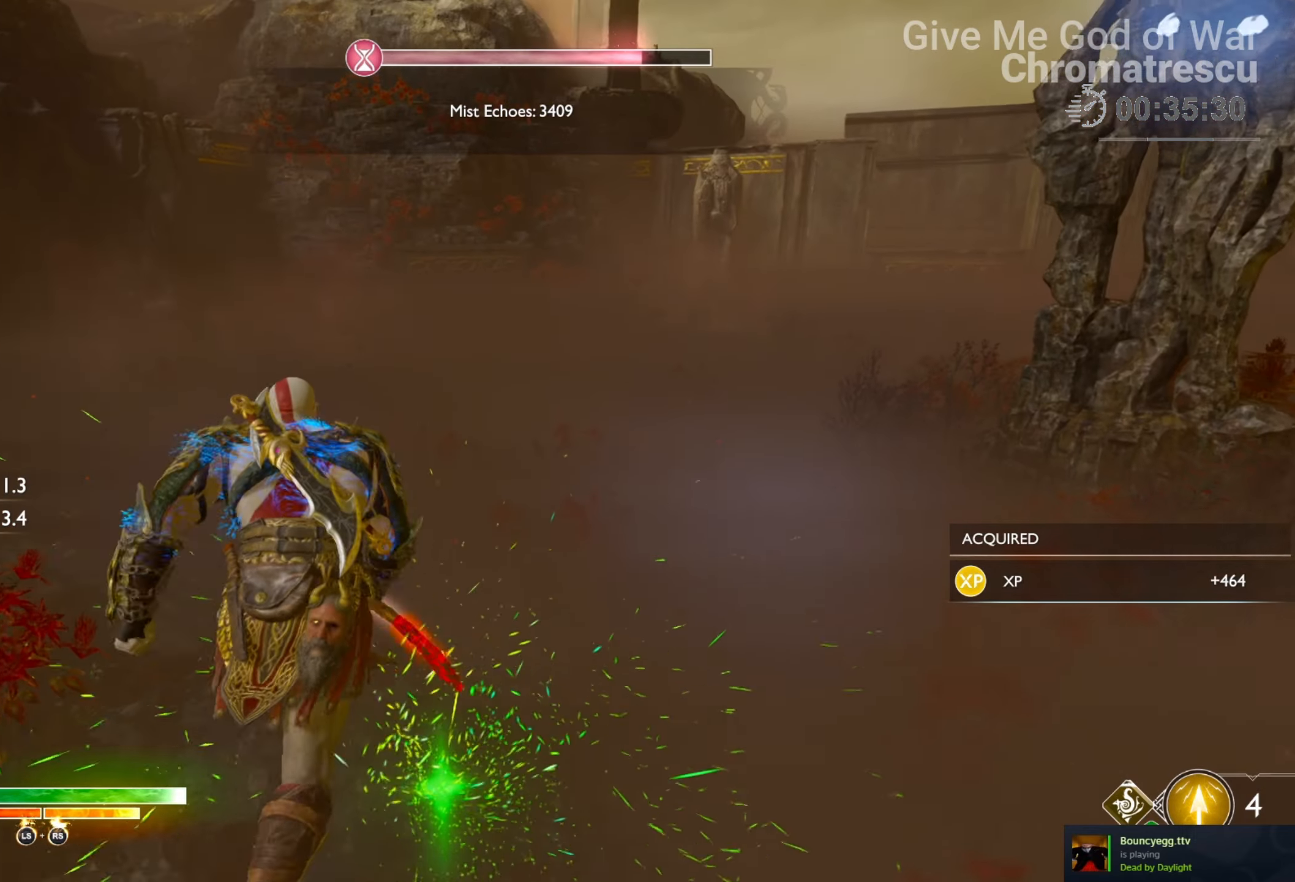
{"buttons": [], "left_stick": "up", "right_stick": "left", "events": [[34, "L3", "up"], [136, "right_stick", "up-left"], [170, "R1", "down"], [306, "R1", "up"], [373, "right_stick", "left"]]}
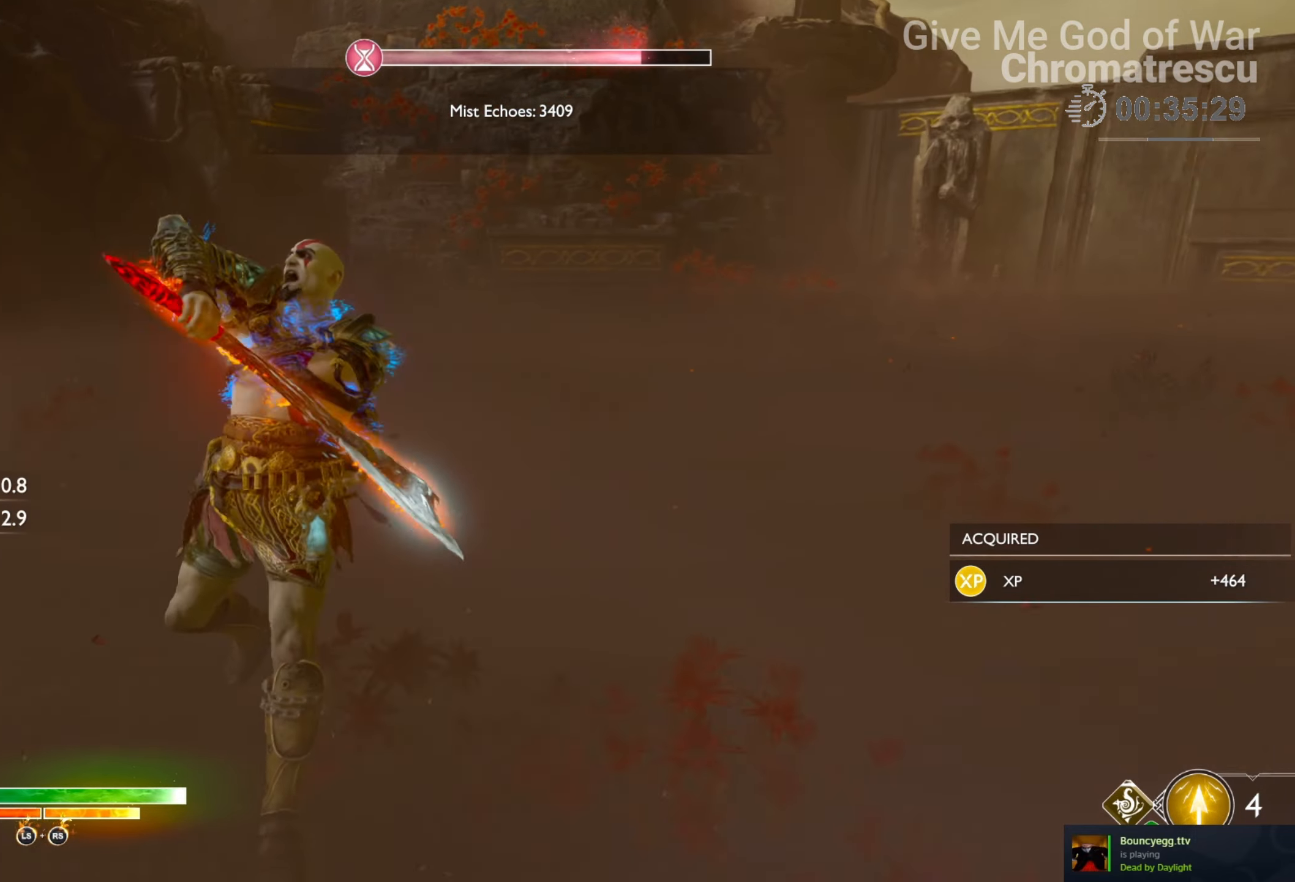
{"buttons": ["L3"], "left_stick": "up", "right_stick": "down-left", "events": [[51, "right_stick", "center"], [237, "L3", "down"], [237, "right_stick", "down-left"], [407, "L3", "up"], [492, "L3", "down"]]}
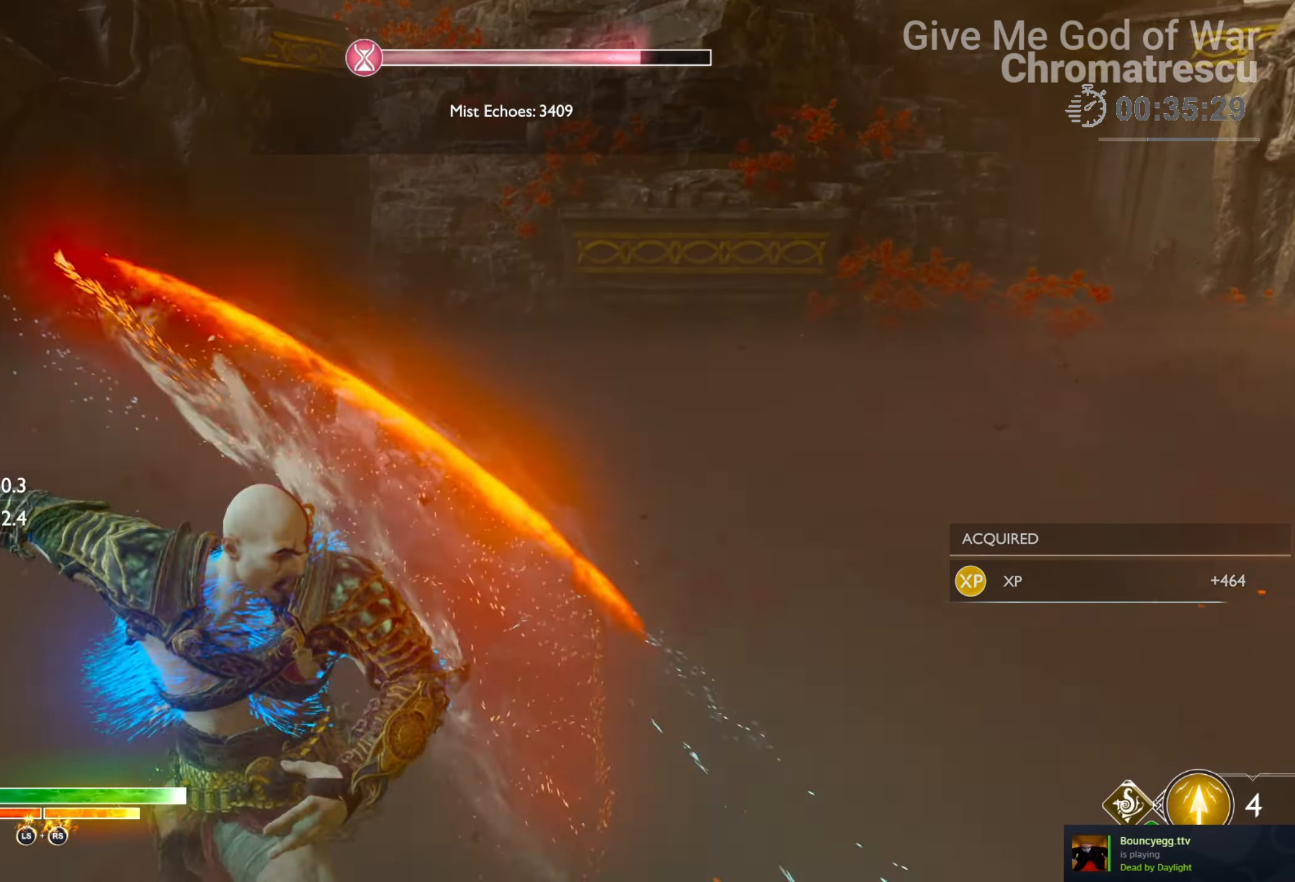
{"buttons": [], "left_stick": "up", "right_stick": "center", "events": [[34, "right_stick", "left"], [85, "L3", "up"], [153, "L3", "down"], [153, "right_stick", "center"], [289, "L3", "up"], [356, "L3", "down"], [492, "L3", "up"]]}
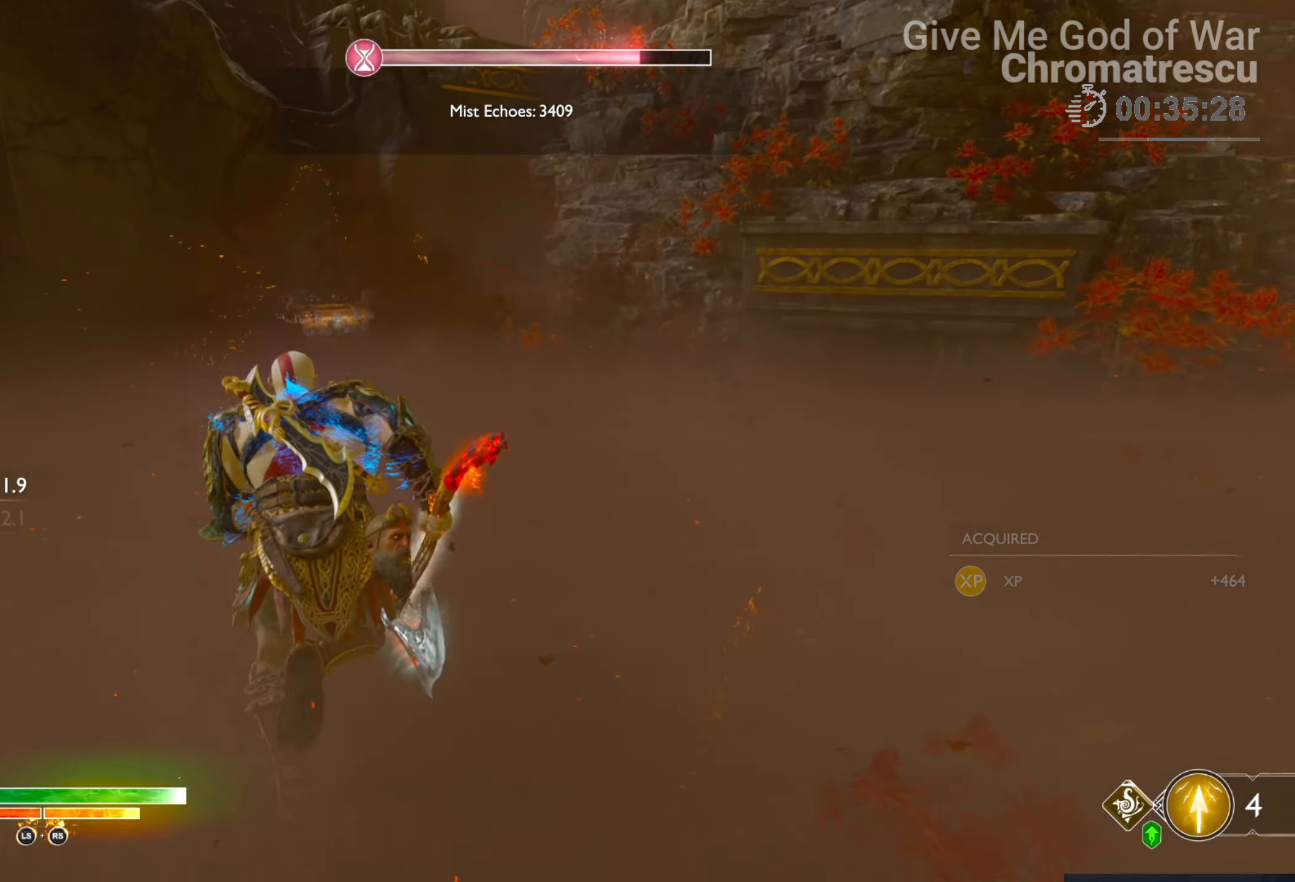
{"buttons": [], "left_stick": "up", "right_stick": "center", "events": [[220, "right_stick", "left"], [373, "right_stick", "center"]]}
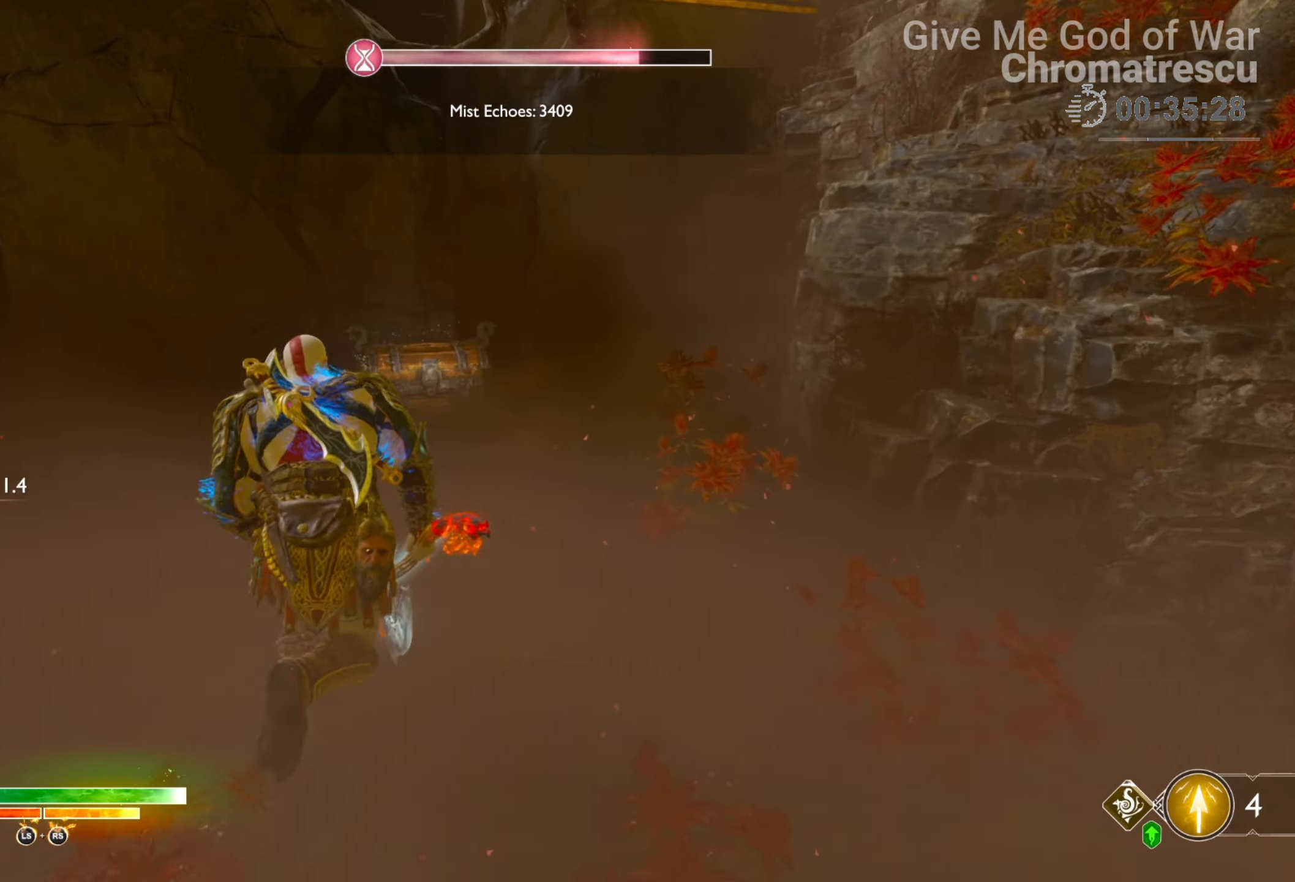
{"buttons": ["CIRCLE"], "left_stick": "up", "right_stick": "center", "events": [[102, "CIRCLE", "down"], [187, "CIRCLE", "up"], [255, "CIRCLE", "down"], [339, "CIRCLE", "up"], [458, "CIRCLE", "down"]]}
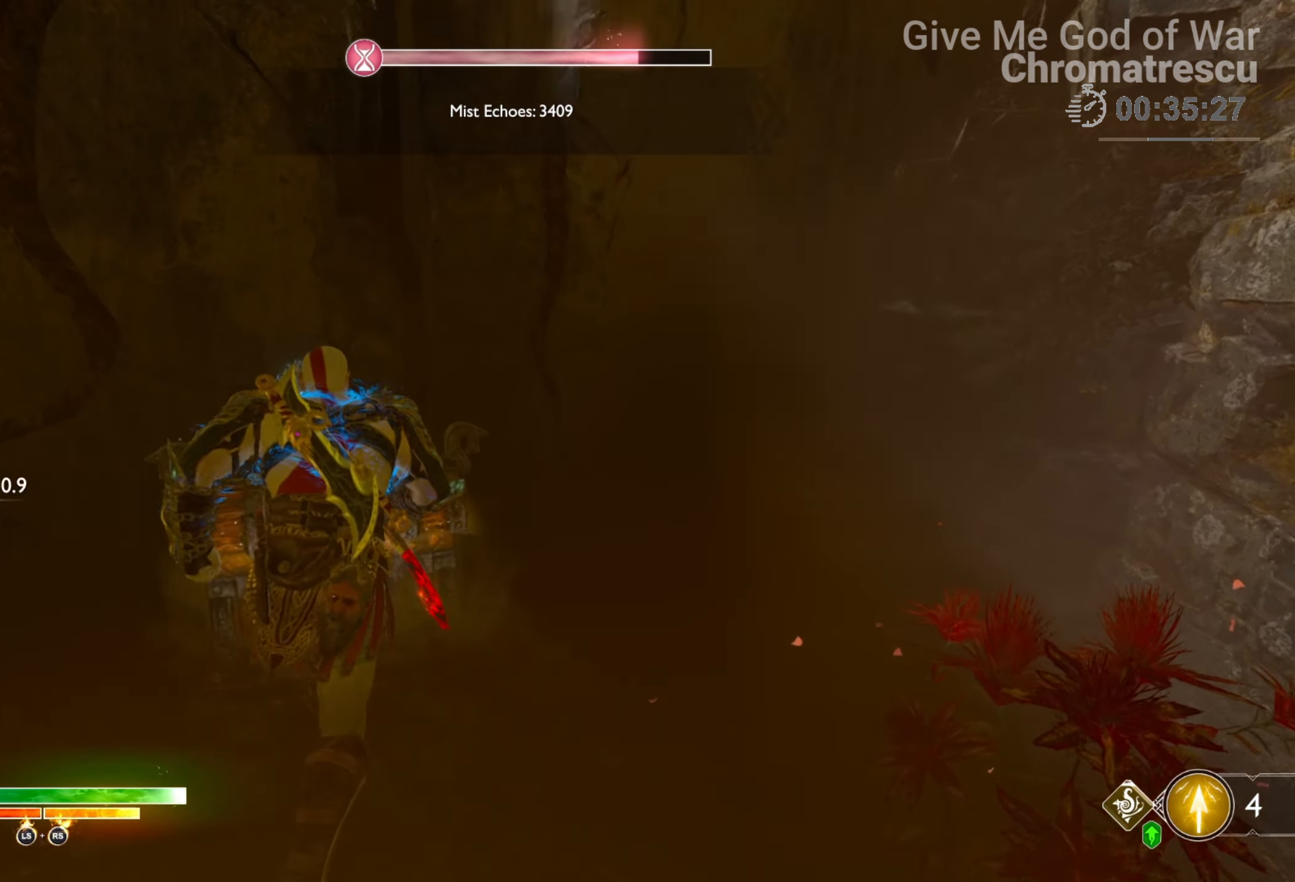
{"buttons": [], "left_stick": "down-left", "right_stick": "down-right", "events": [[17, "left_stick", "center"], [51, "CIRCLE", "up"], [119, "CIRCLE", "down"], [153, "left_stick", "down-left"], [237, "CIRCLE", "up"], [458, "right_stick", "down-right"]]}